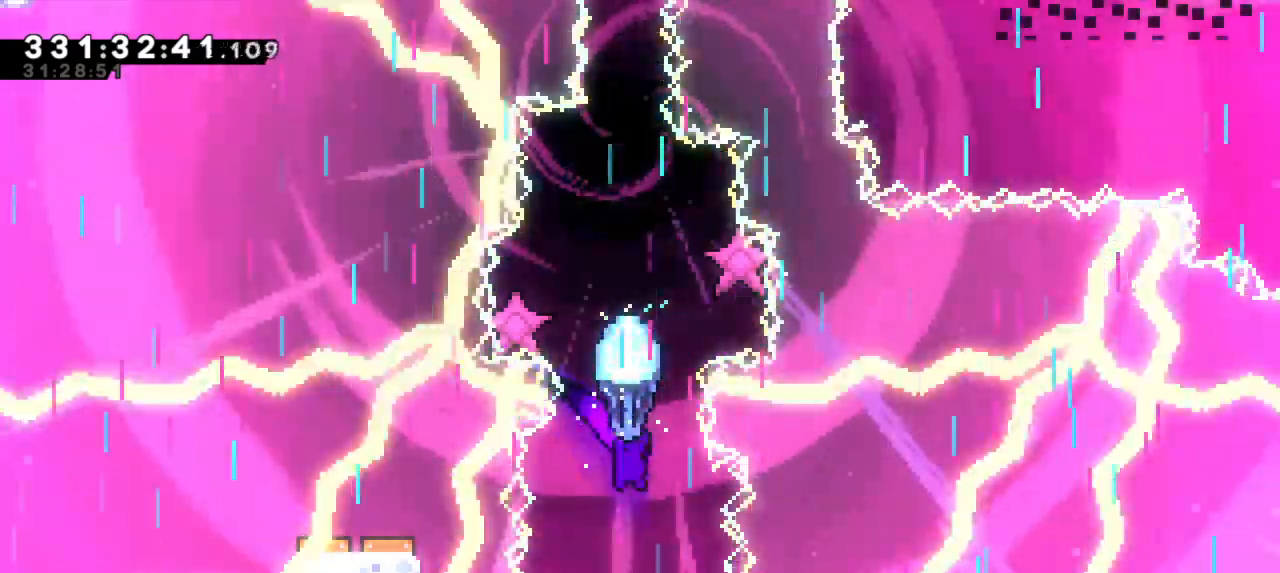
Gameplay with keyboard; each line is a JSON object with the keys held at the frame after it. "events" lists presses ("down") and releases ("up") of "dash", "demo", "down", "grab", "jump", "jump2", "left", "right" and "up" between this image and that frame as [ms after this image, input, new state], when the widget could be followed in between. No other keys are recorded. Mouse input is not recorded. Key names are as the overlay labels them; some are game actions (e.g. jump) rather than physical keys.
{"keys": ["down", "grab"], "events": [[383, "down", "down"]]}
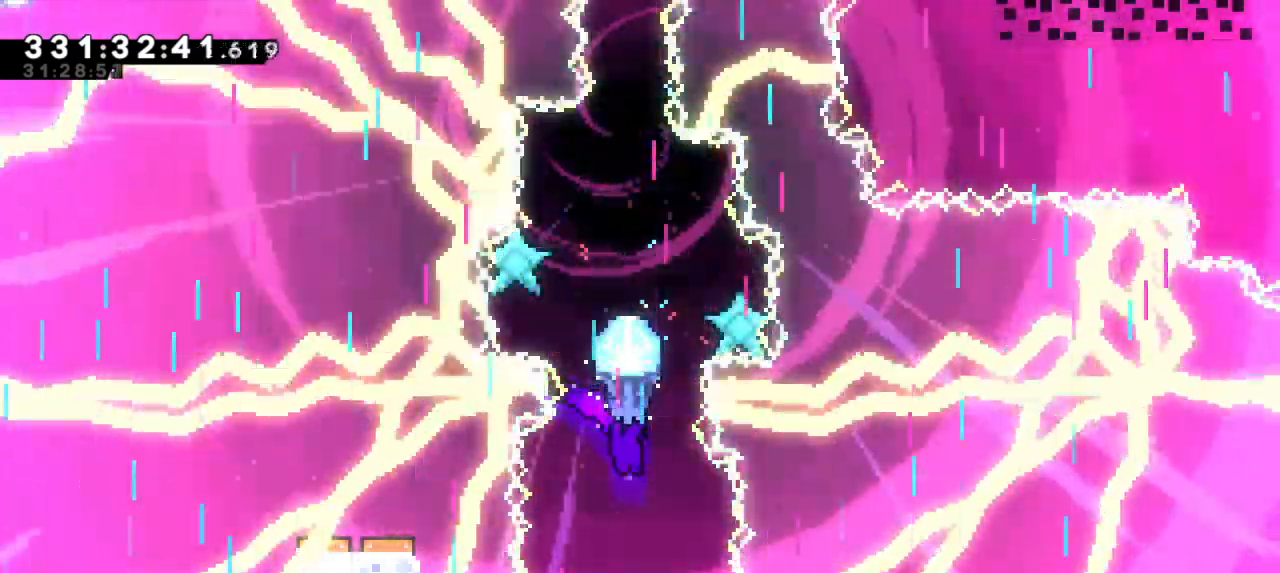
{"keys": ["dash", "up"], "events": [[33, "grab", "up"], [150, "down", "up"], [433, "up", "down"], [483, "dash", "down"]]}
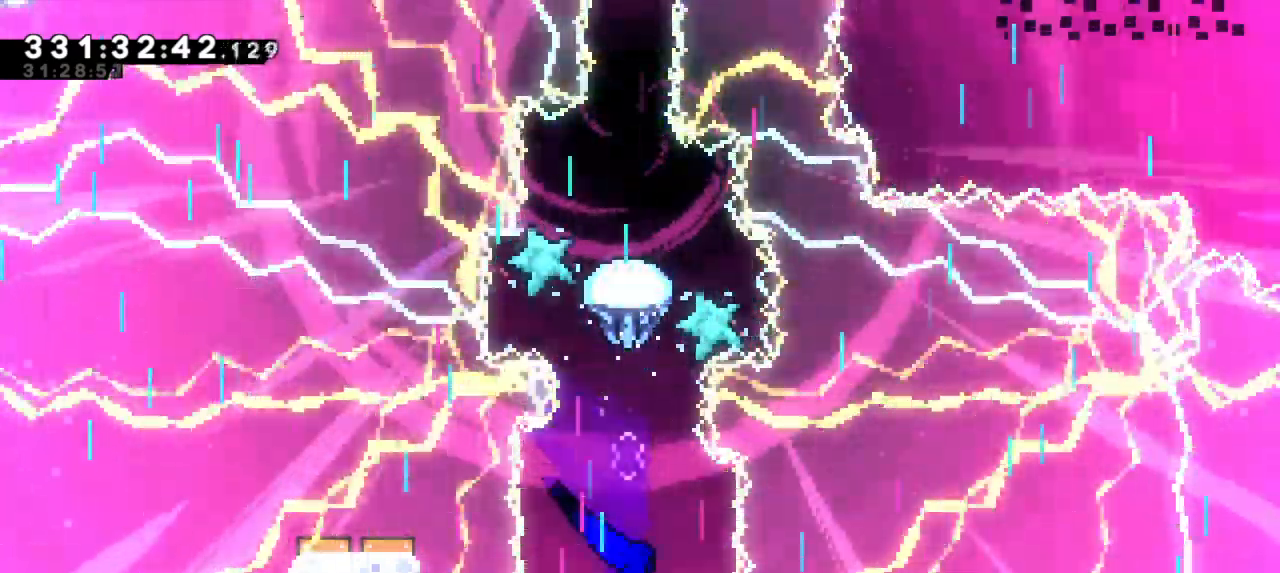
{"keys": ["dash", "grab", "up"], "events": [[150, "dash", "up"], [317, "dash", "down"], [483, "grab", "down"]]}
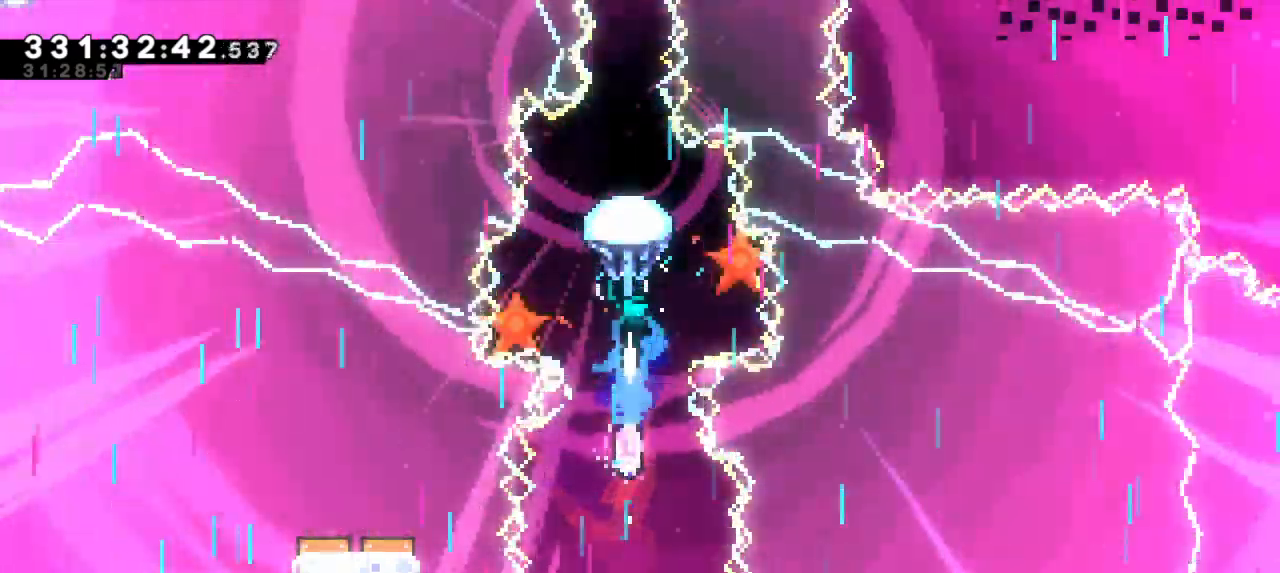
{"keys": ["grab", "up"], "events": [[67, "dash", "up"]]}
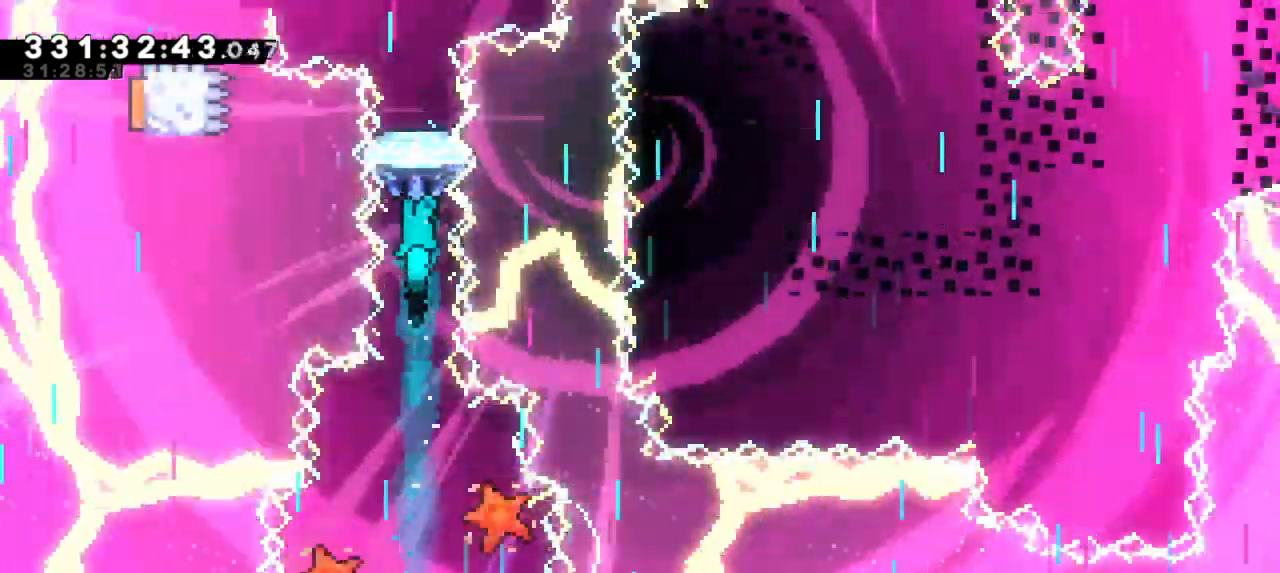
{"keys": ["grab", "up"], "events": []}
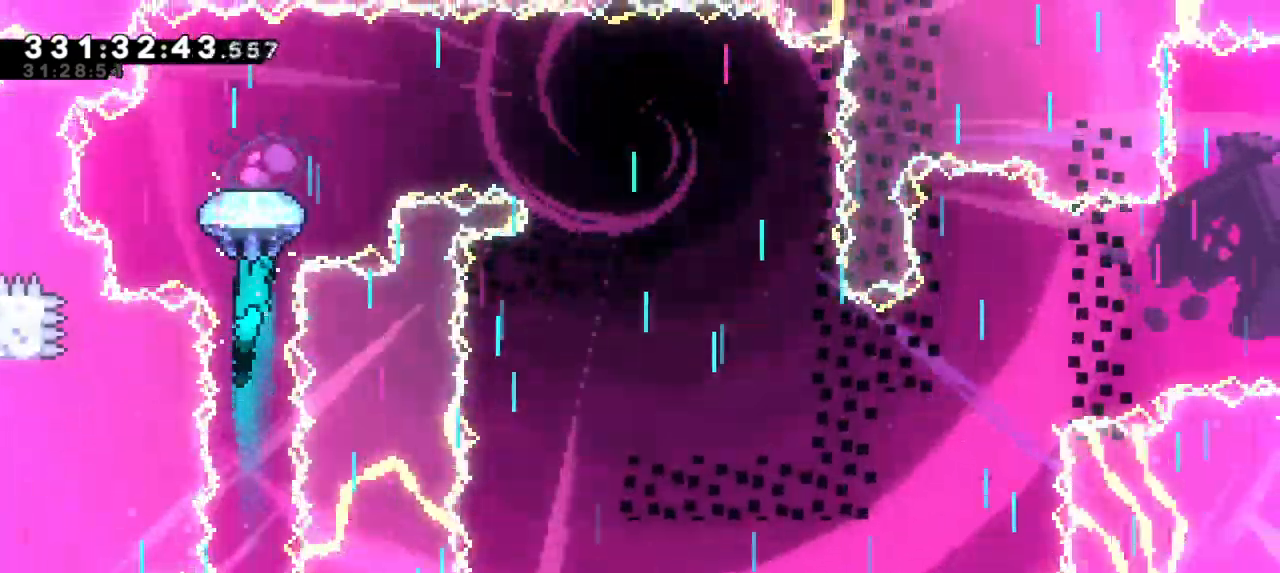
{"keys": ["grab", "right"], "events": [[150, "up", "up"], [300, "right", "down"]]}
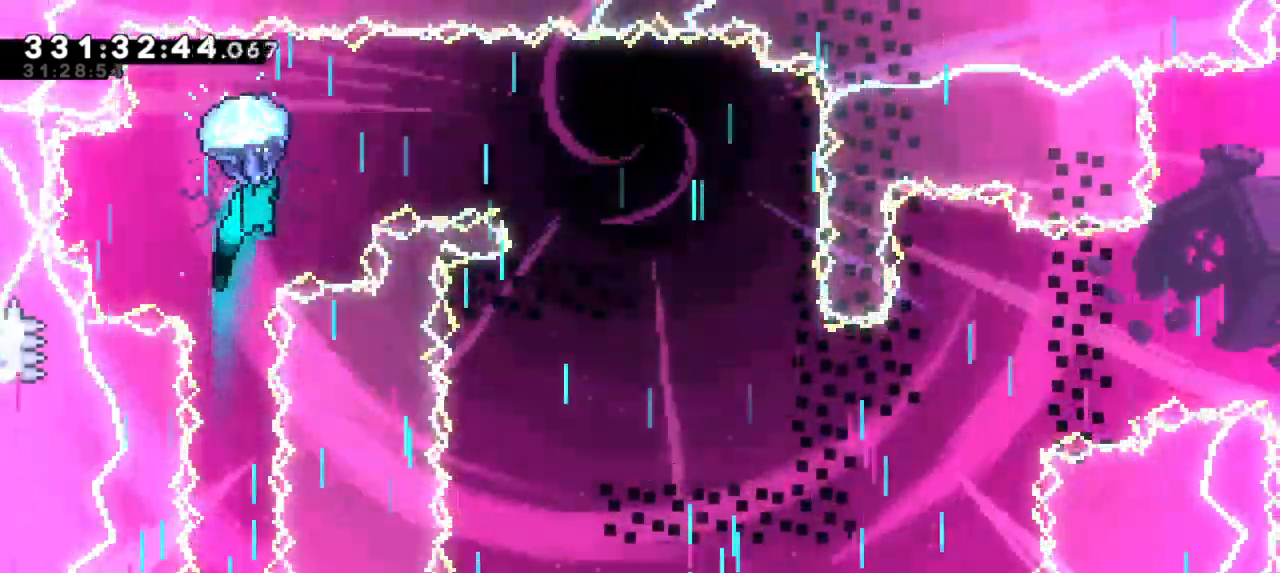
{"keys": ["down", "grab", "right"], "events": [[300, "down", "down"]]}
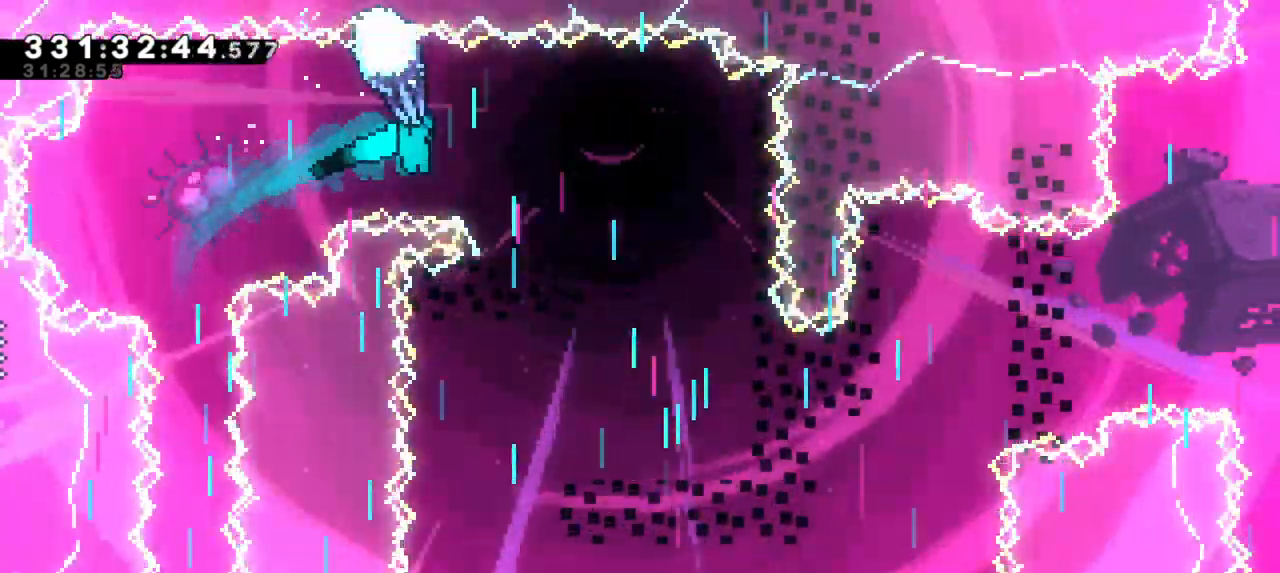
{"keys": ["down", "grab"], "events": [[17, "down", "up"], [267, "down", "down"], [467, "right", "up"]]}
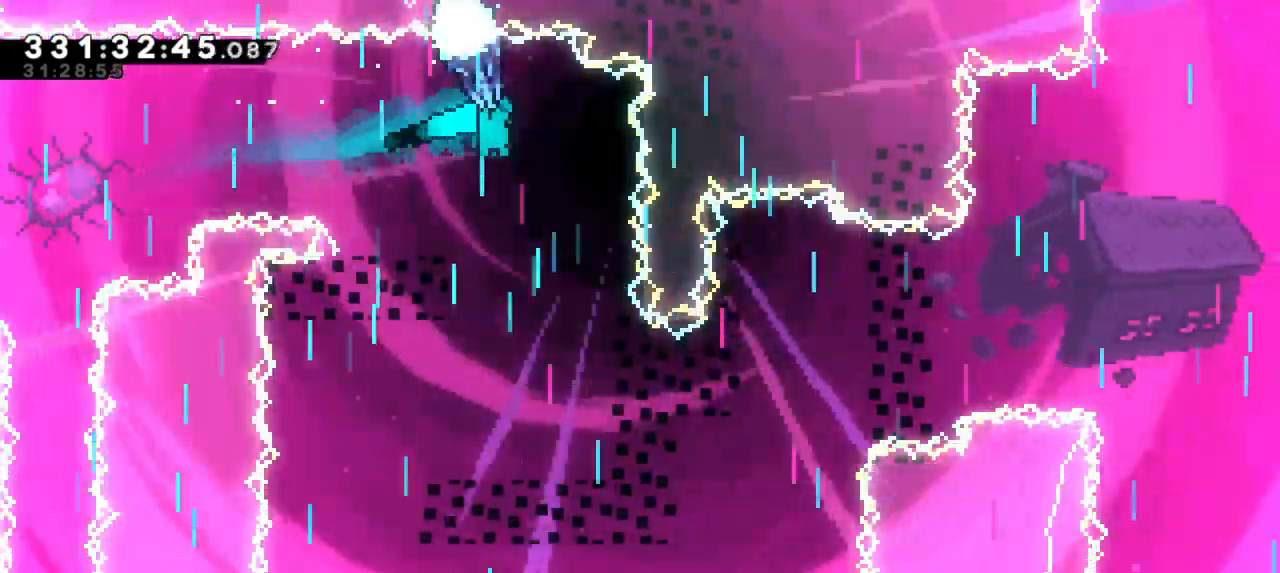
{"keys": ["down", "grab"], "events": []}
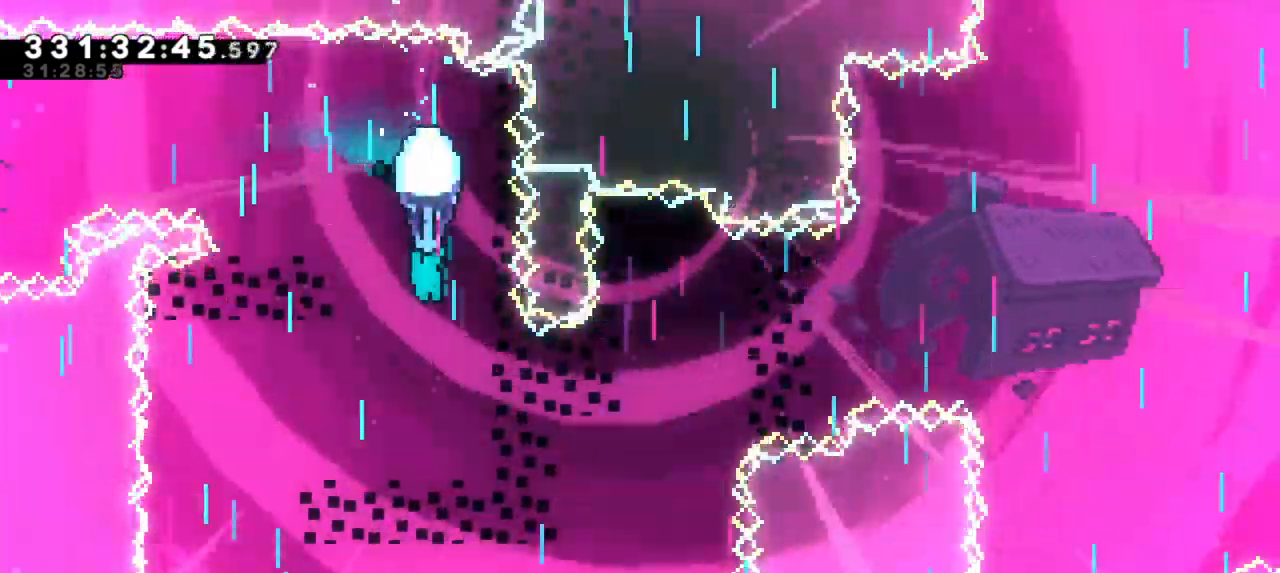
{"keys": ["down", "grab", "left"], "events": [[67, "left", "down"], [183, "down", "up"], [467, "down", "down"]]}
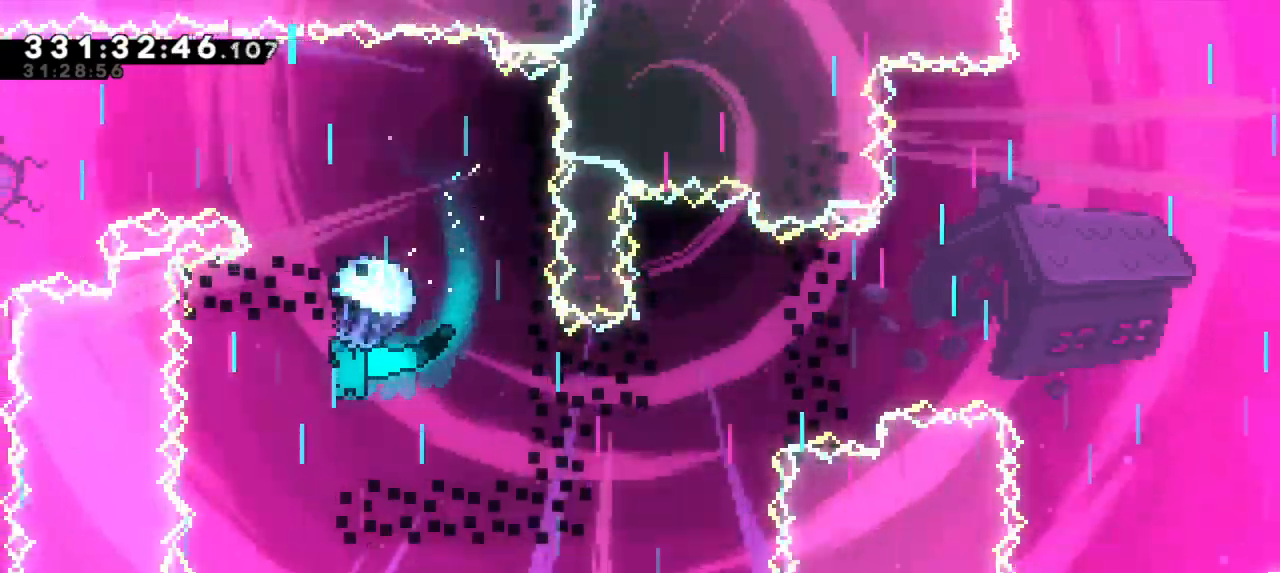
{"keys": ["down", "grab"], "events": [[33, "left", "up"]]}
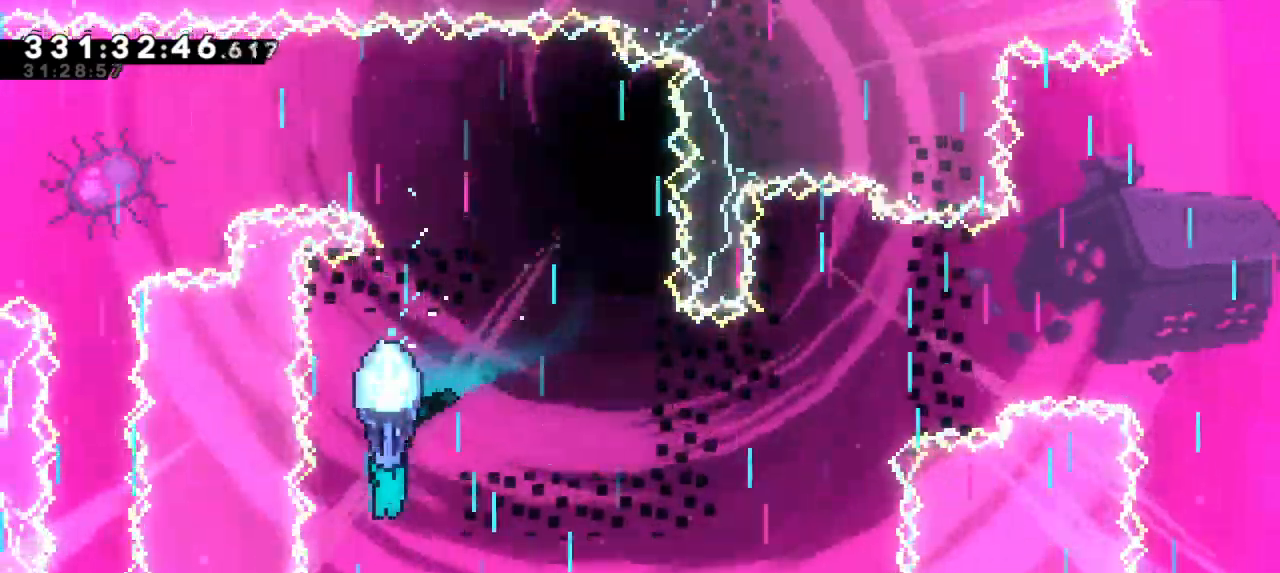
{"keys": ["grab", "right"], "events": [[183, "right", "down"], [300, "down", "up"]]}
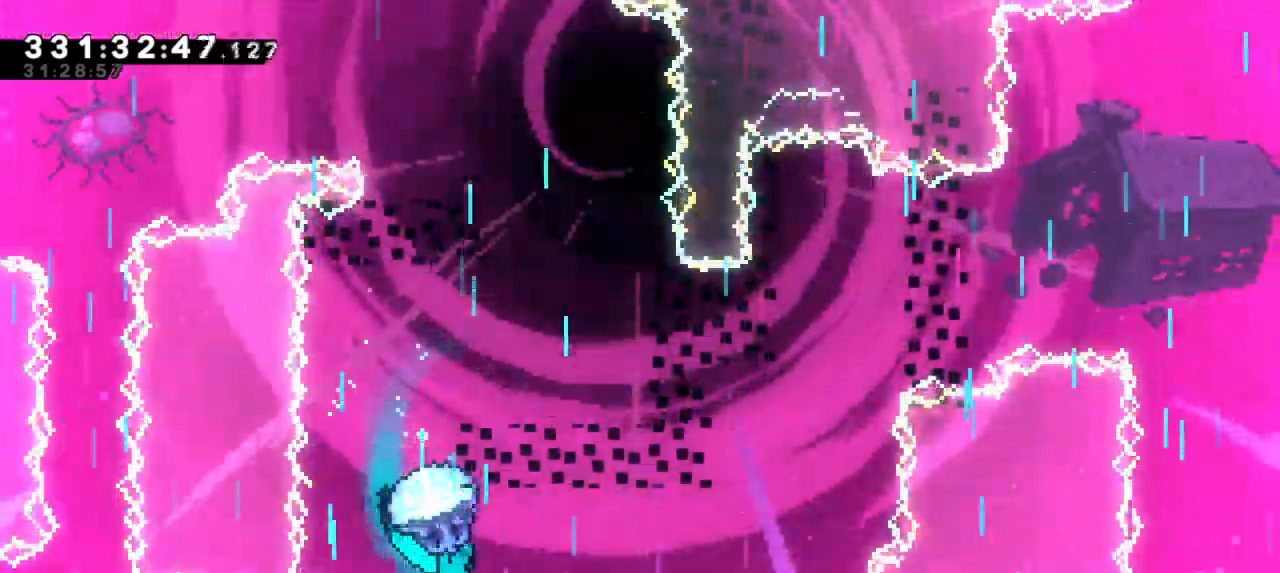
{"keys": ["grab", "right"], "events": [[217, "down", "down"], [500, "down", "up"]]}
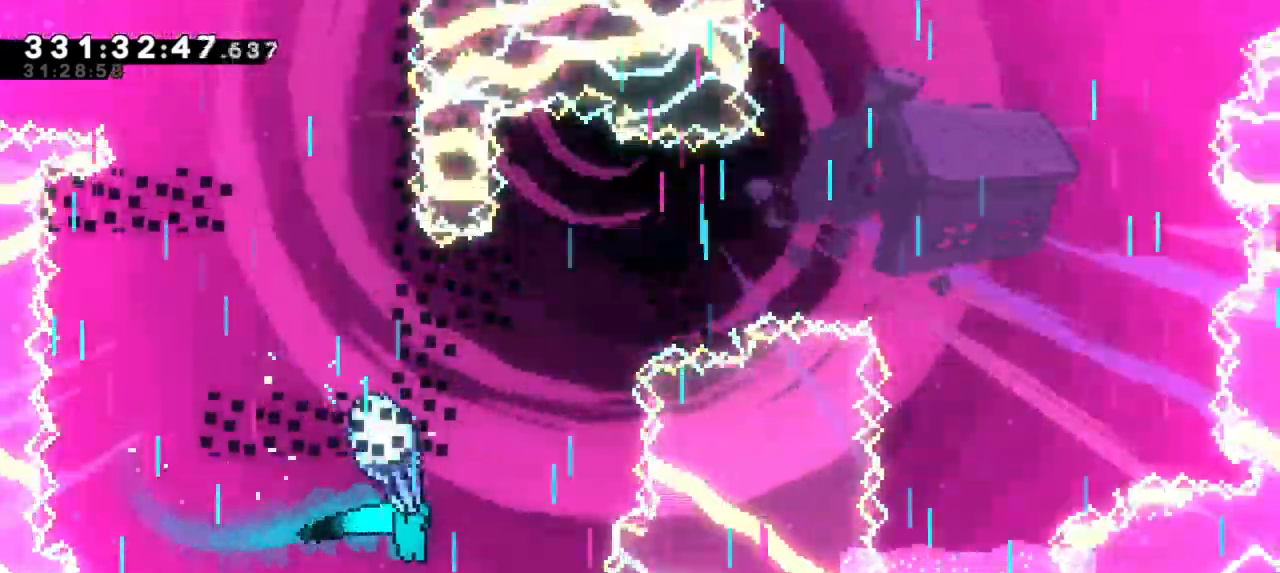
{"keys": ["grab", "right"], "events": [[133, "right", "up"], [450, "right", "down"]]}
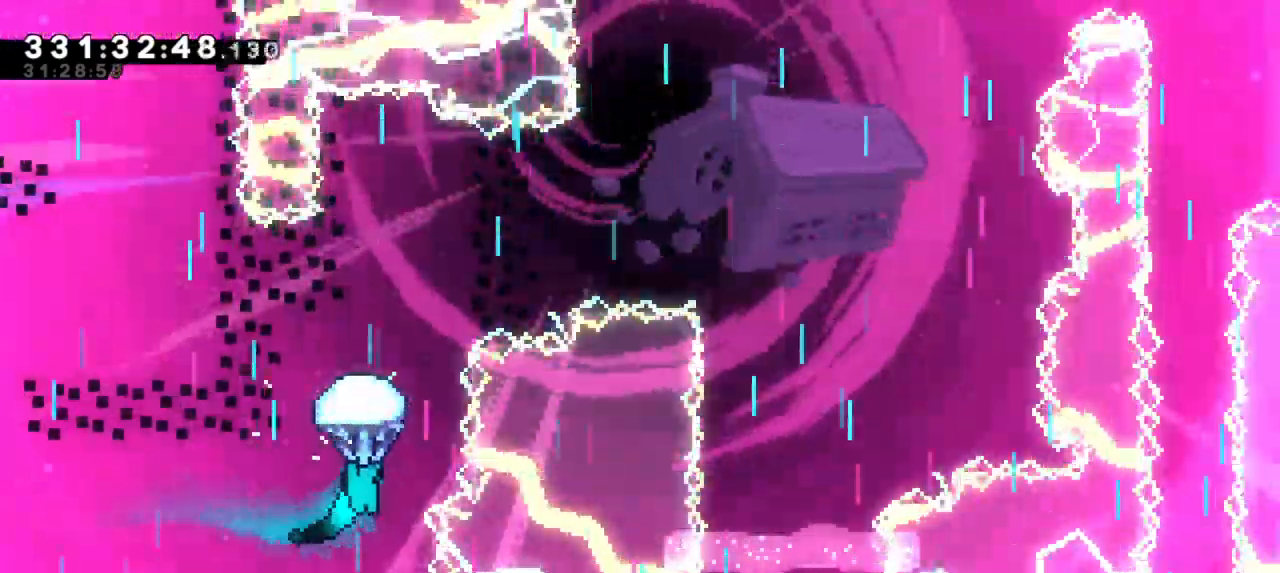
{"keys": ["grab"], "events": [[100, "right", "up"]]}
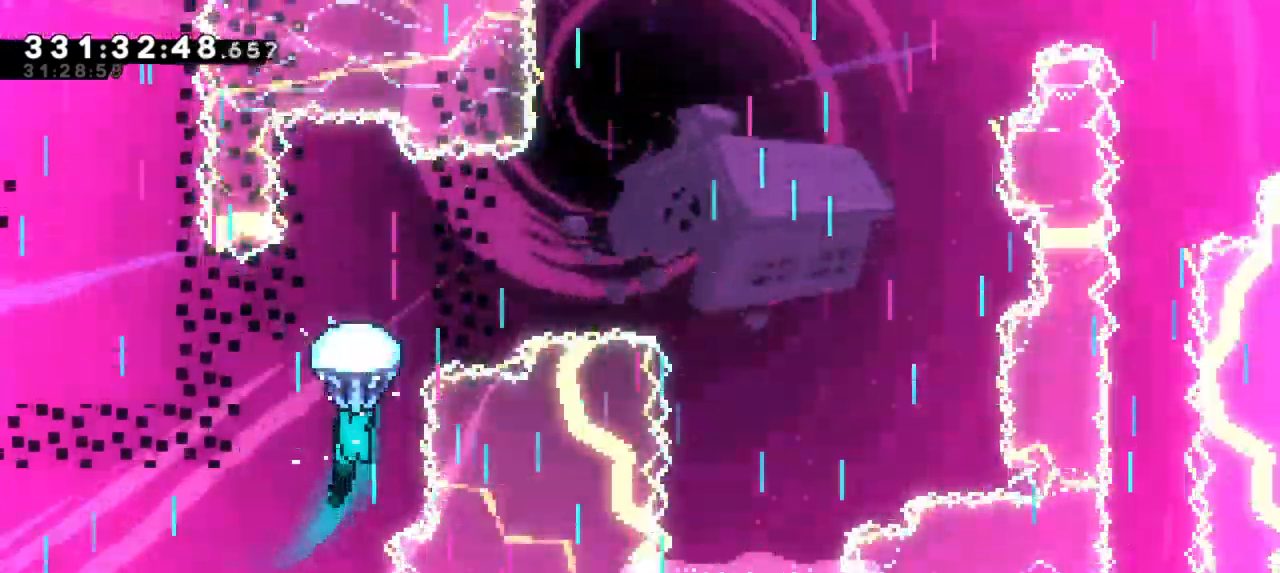
{"keys": ["grab"], "events": []}
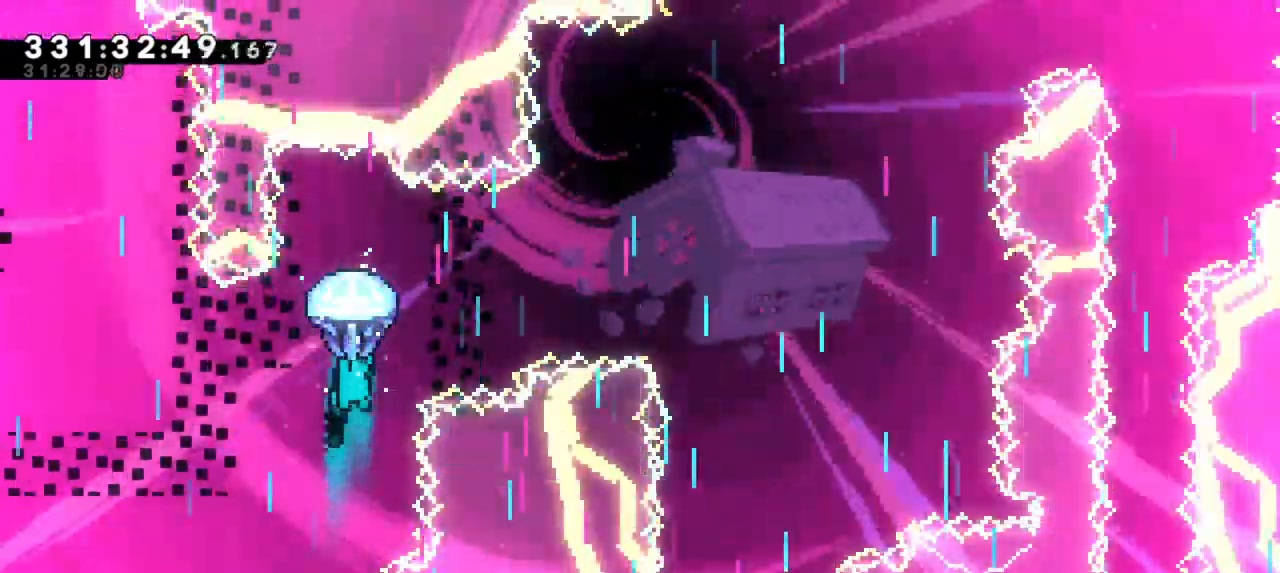
{"keys": ["grab", "right"], "events": [[67, "right", "down"]]}
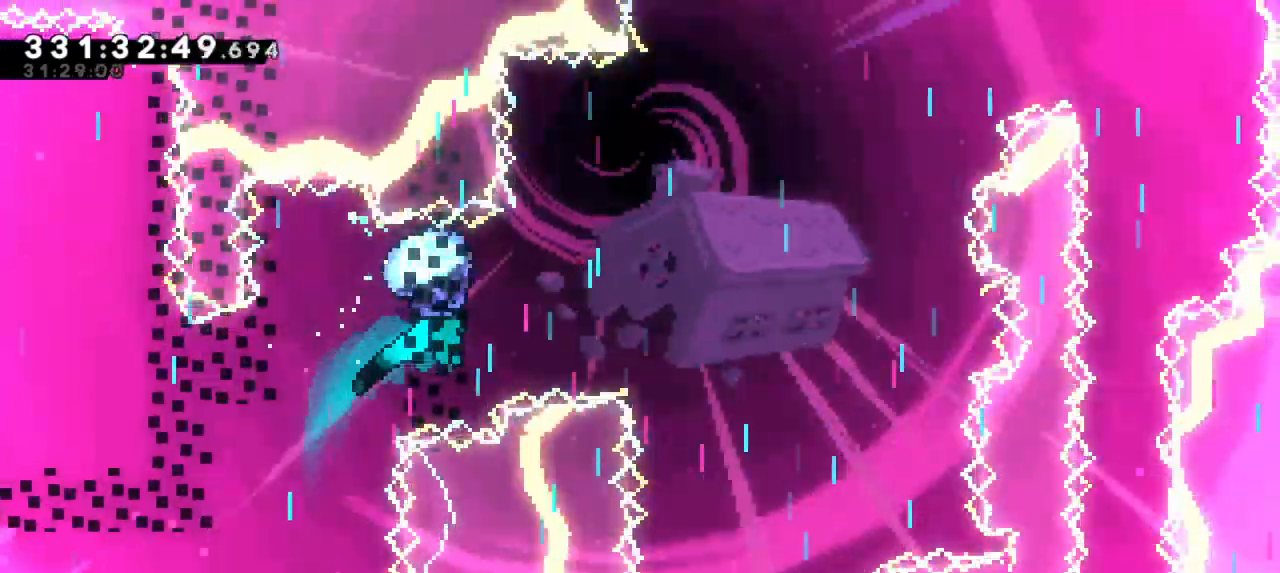
{"keys": ["grab", "right"], "events": []}
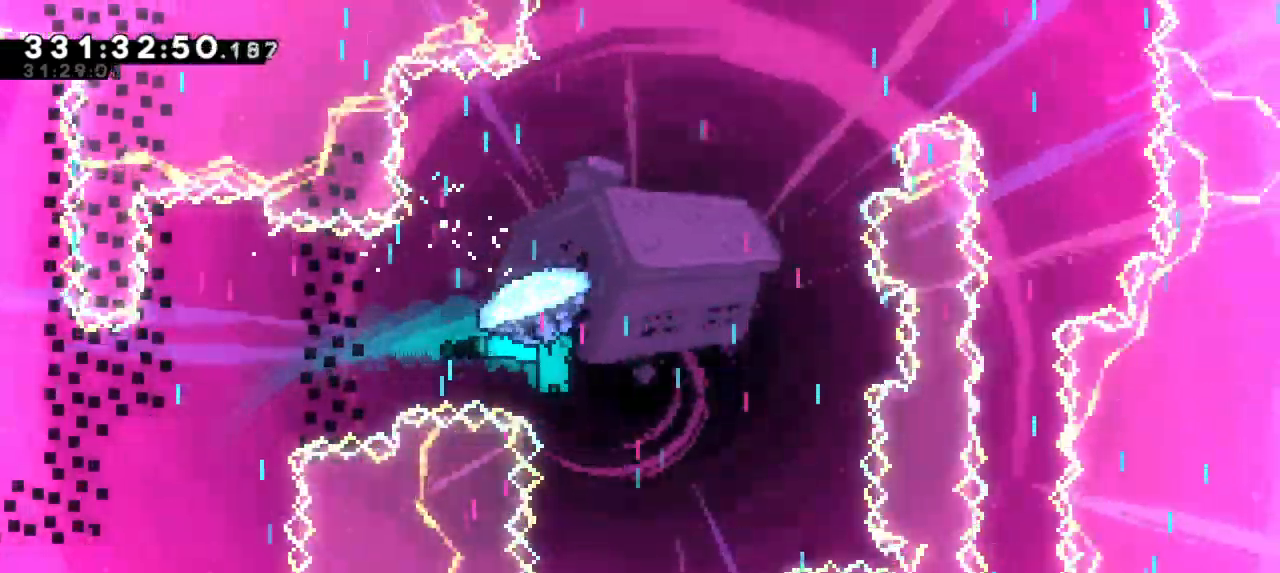
{"keys": [], "events": [[50, "right", "up"], [150, "down", "down"], [183, "grab", "up"], [483, "down", "up"]]}
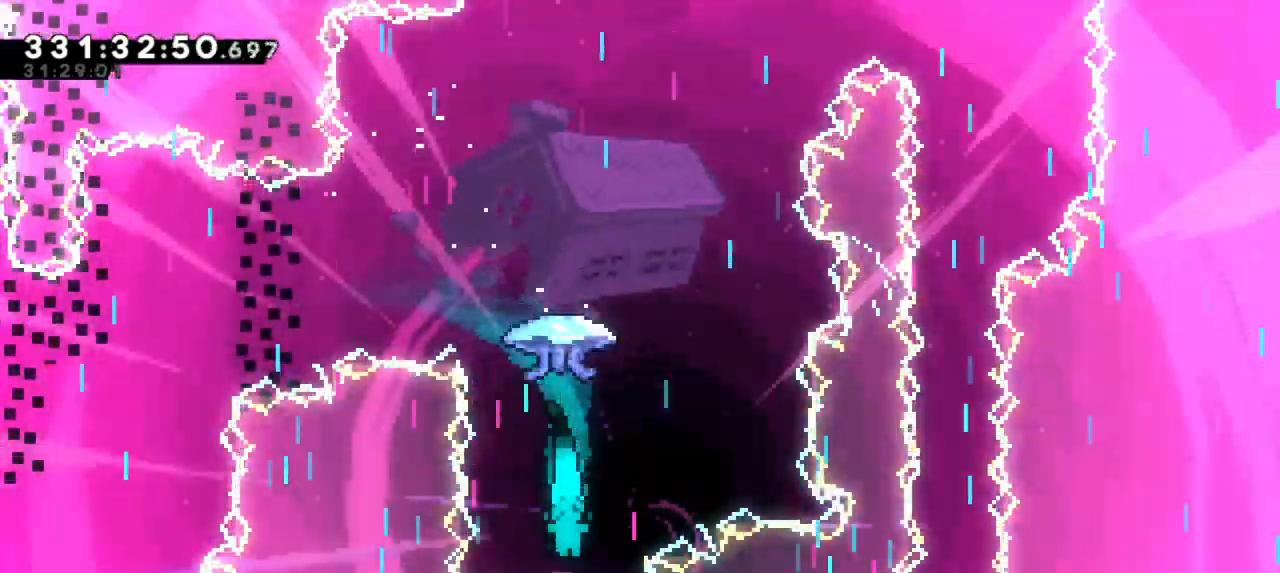
{"keys": ["grab"], "events": [[17, "grab", "down"]]}
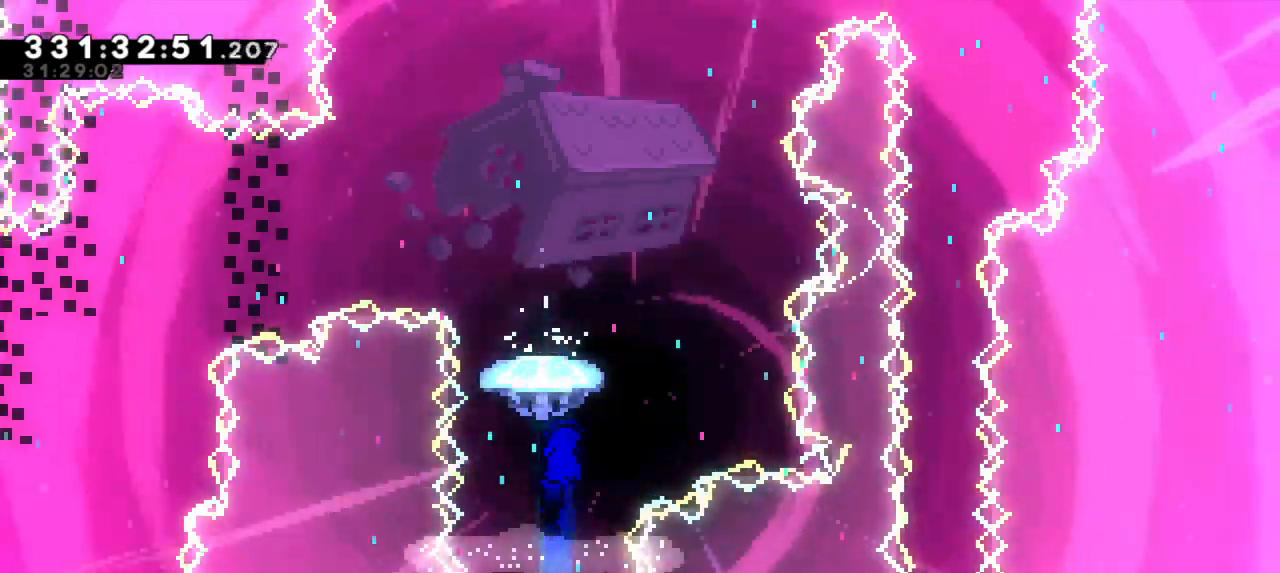
{"keys": ["grab", "up"], "events": [[83, "up", "down"]]}
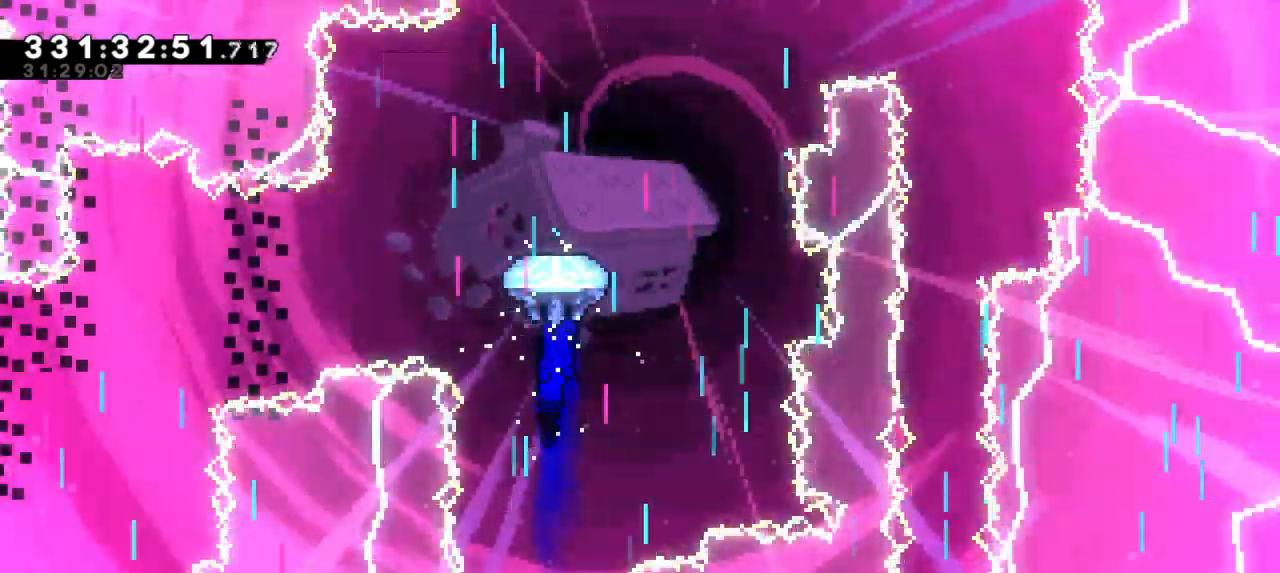
{"keys": ["grab", "up"], "events": []}
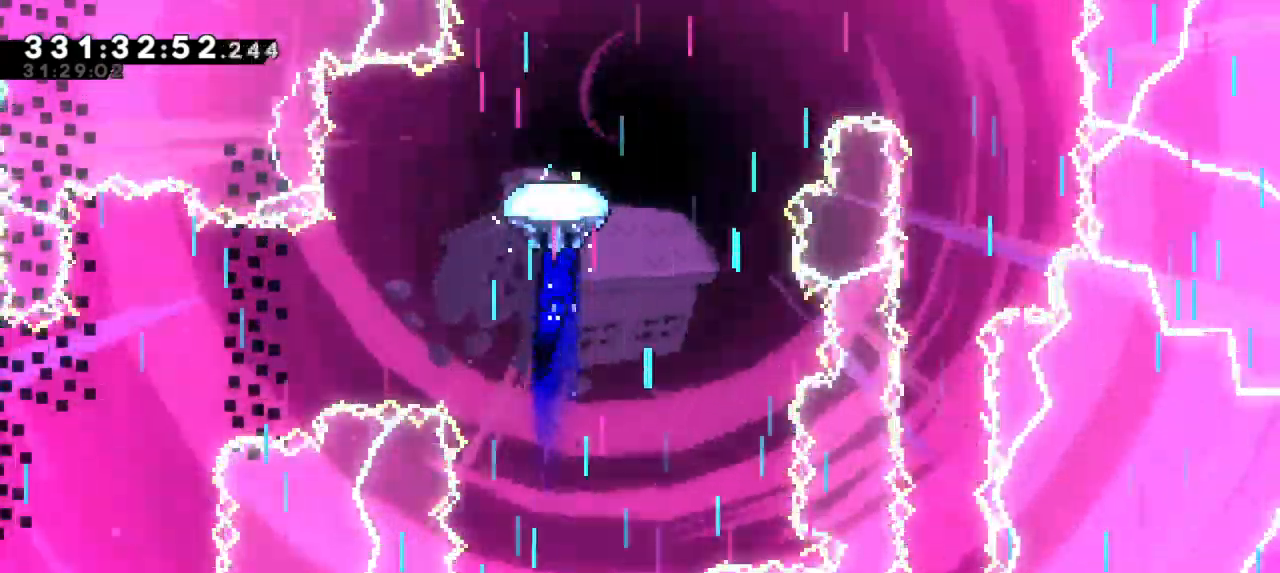
{"keys": ["grab", "right"], "events": [[200, "right", "down"], [433, "up", "up"]]}
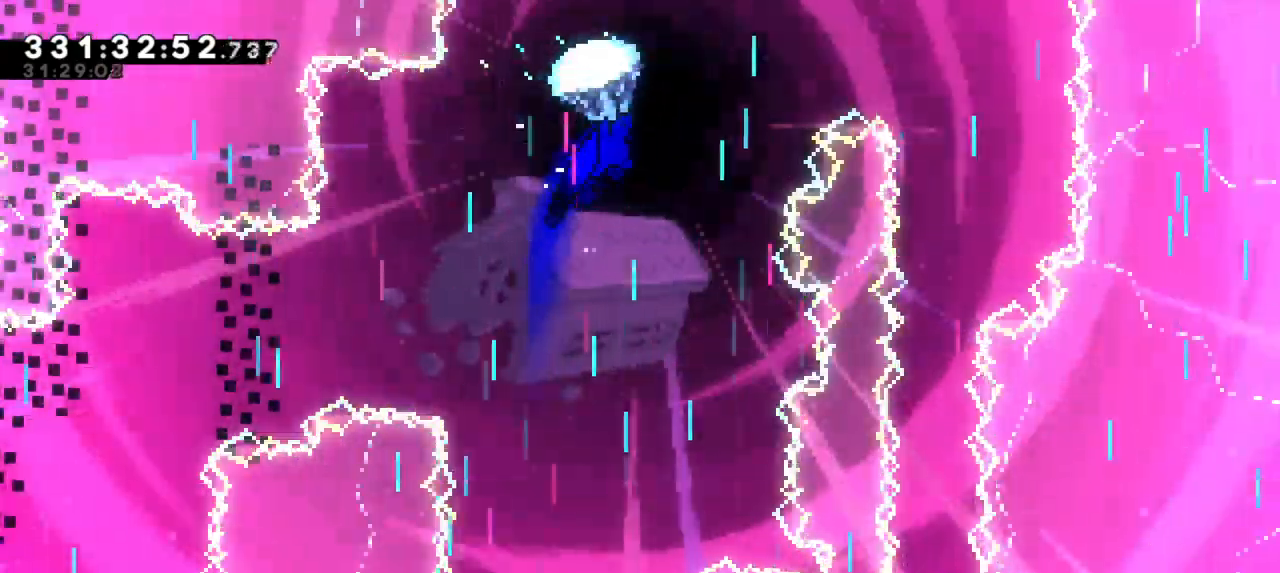
{"keys": ["grab", "right"], "events": []}
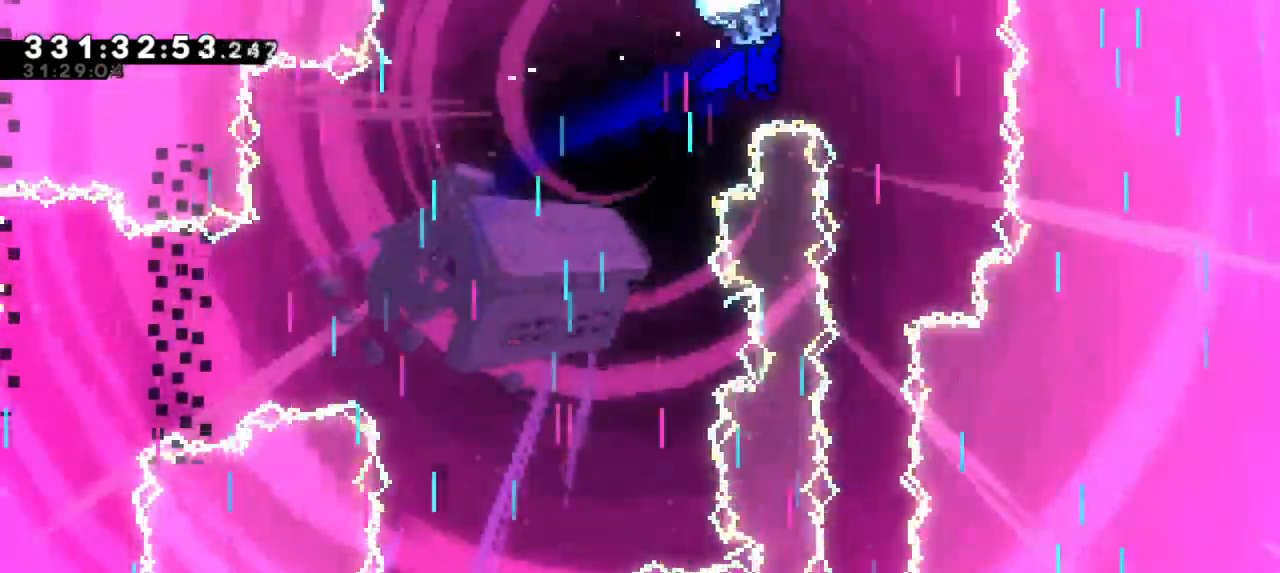
{"keys": ["down", "grab"], "events": [[67, "down", "down"], [117, "right", "up"]]}
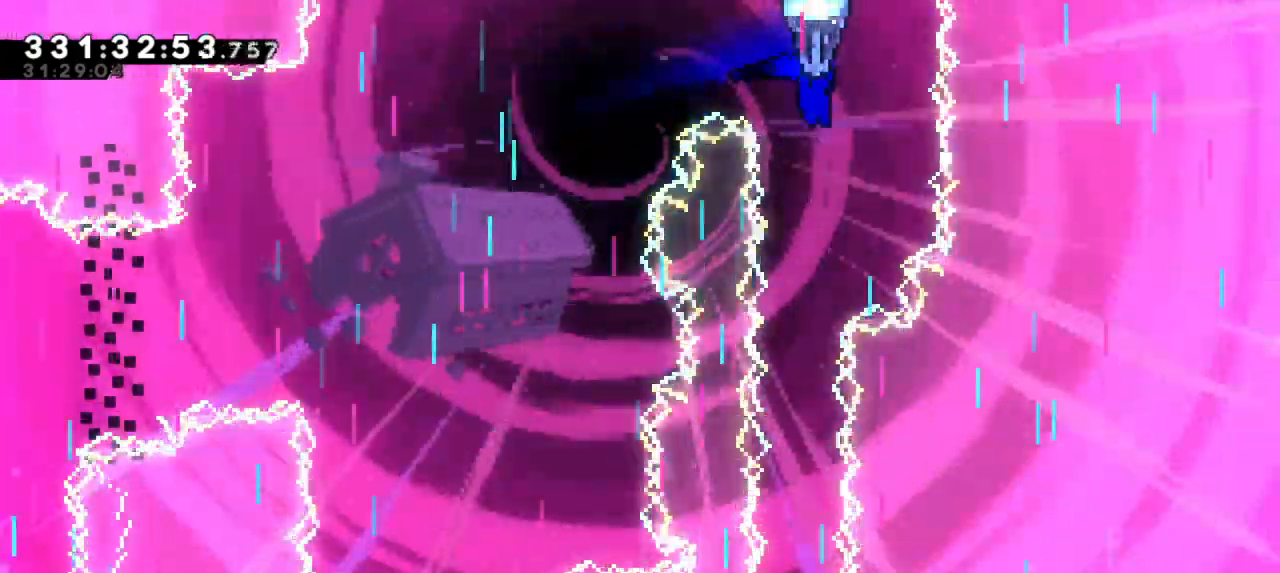
{"keys": ["down", "grab"], "events": [[133, "left", "down"], [217, "left", "up"]]}
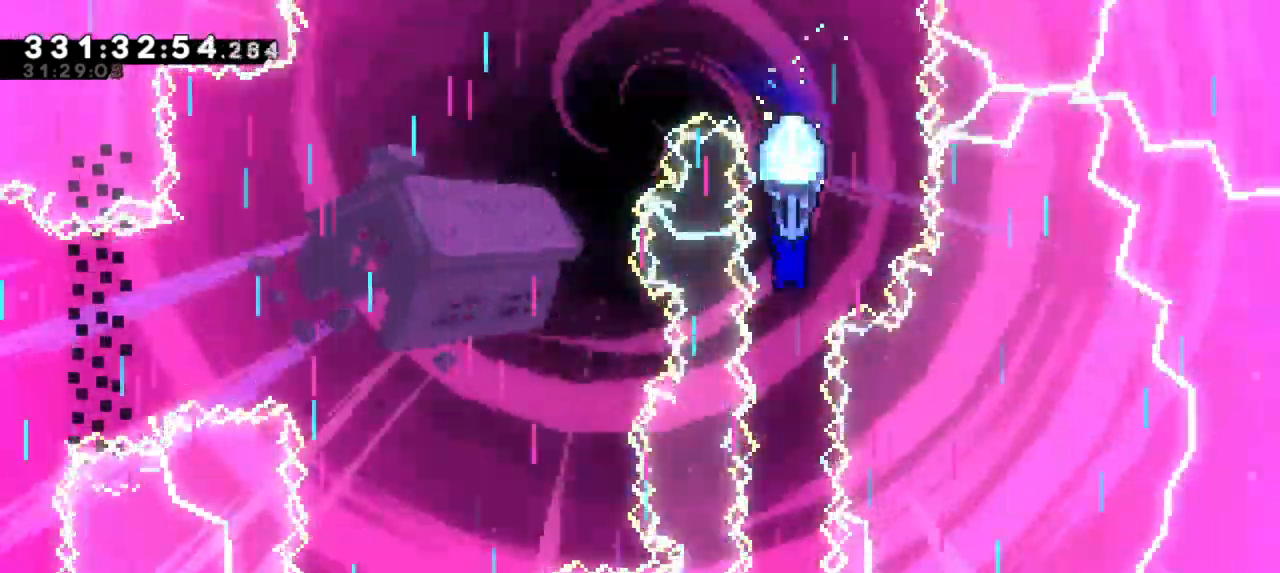
{"keys": ["down", "grab"], "events": []}
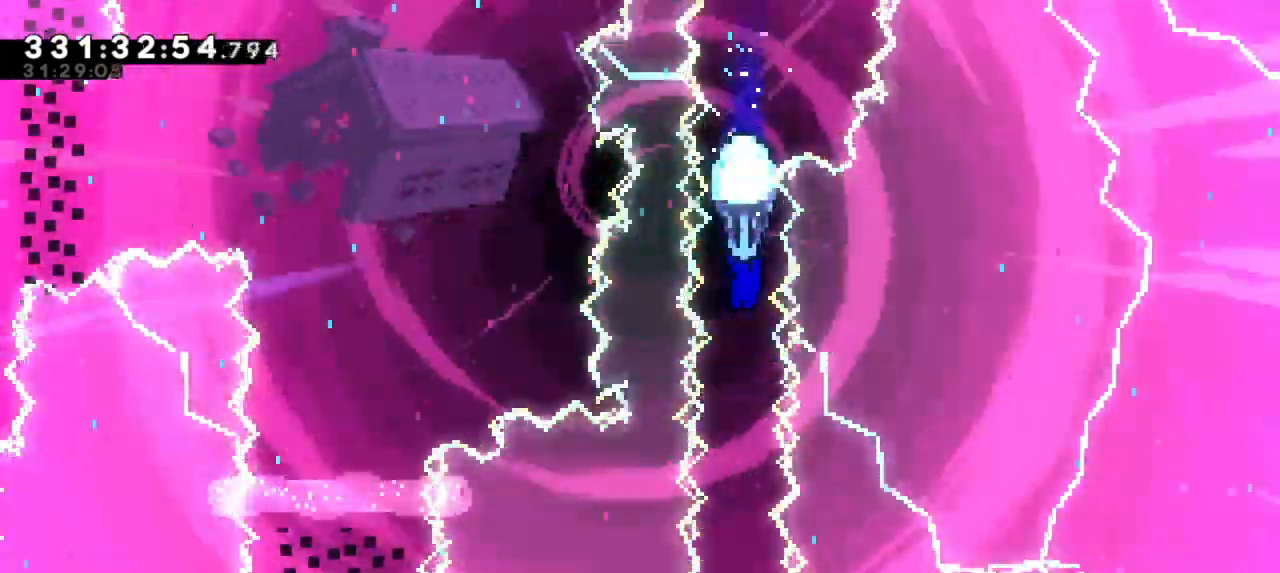
{"keys": ["down", "grab"], "events": []}
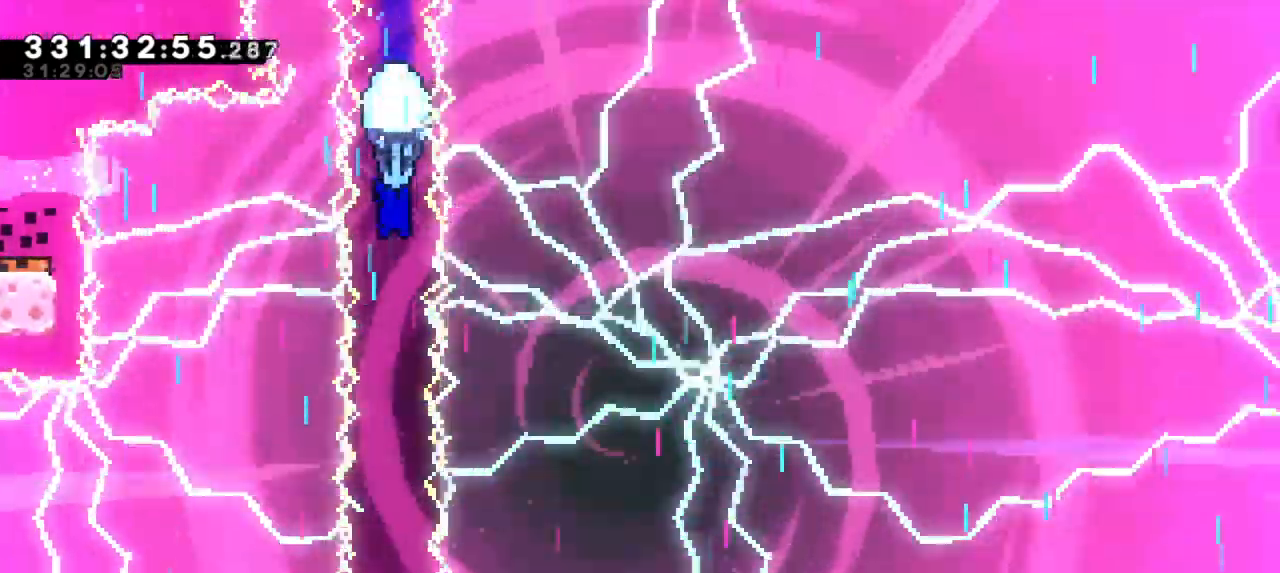
{"keys": ["grab"], "events": [[283, "down", "up"]]}
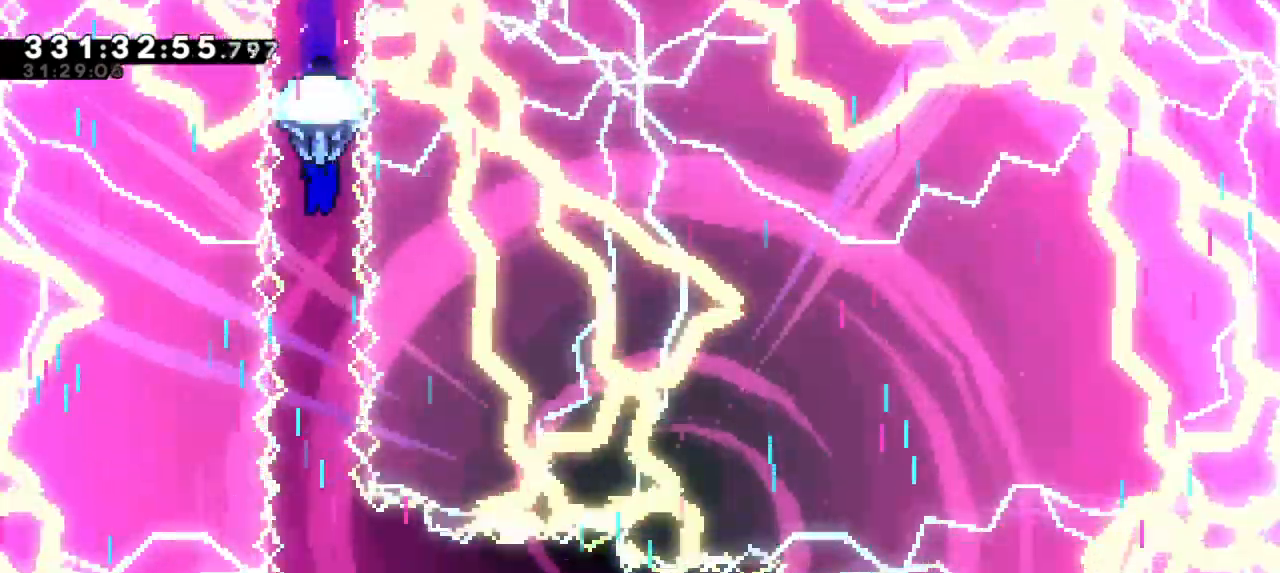
{"keys": ["grab"], "events": []}
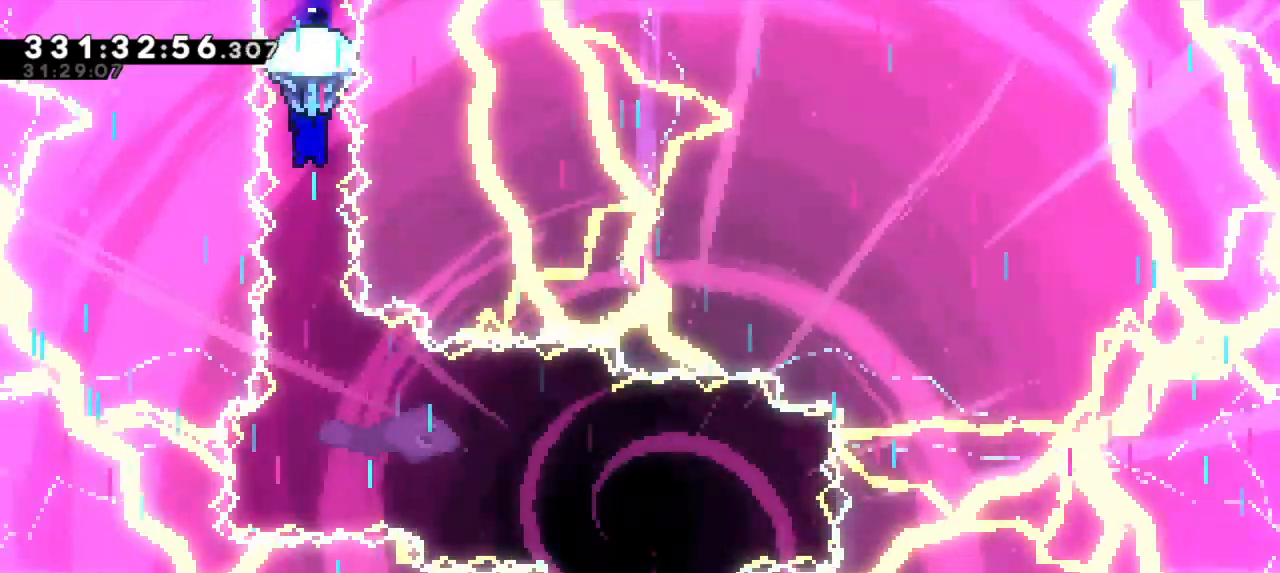
{"keys": ["grab", "up"], "events": [[217, "up", "down"]]}